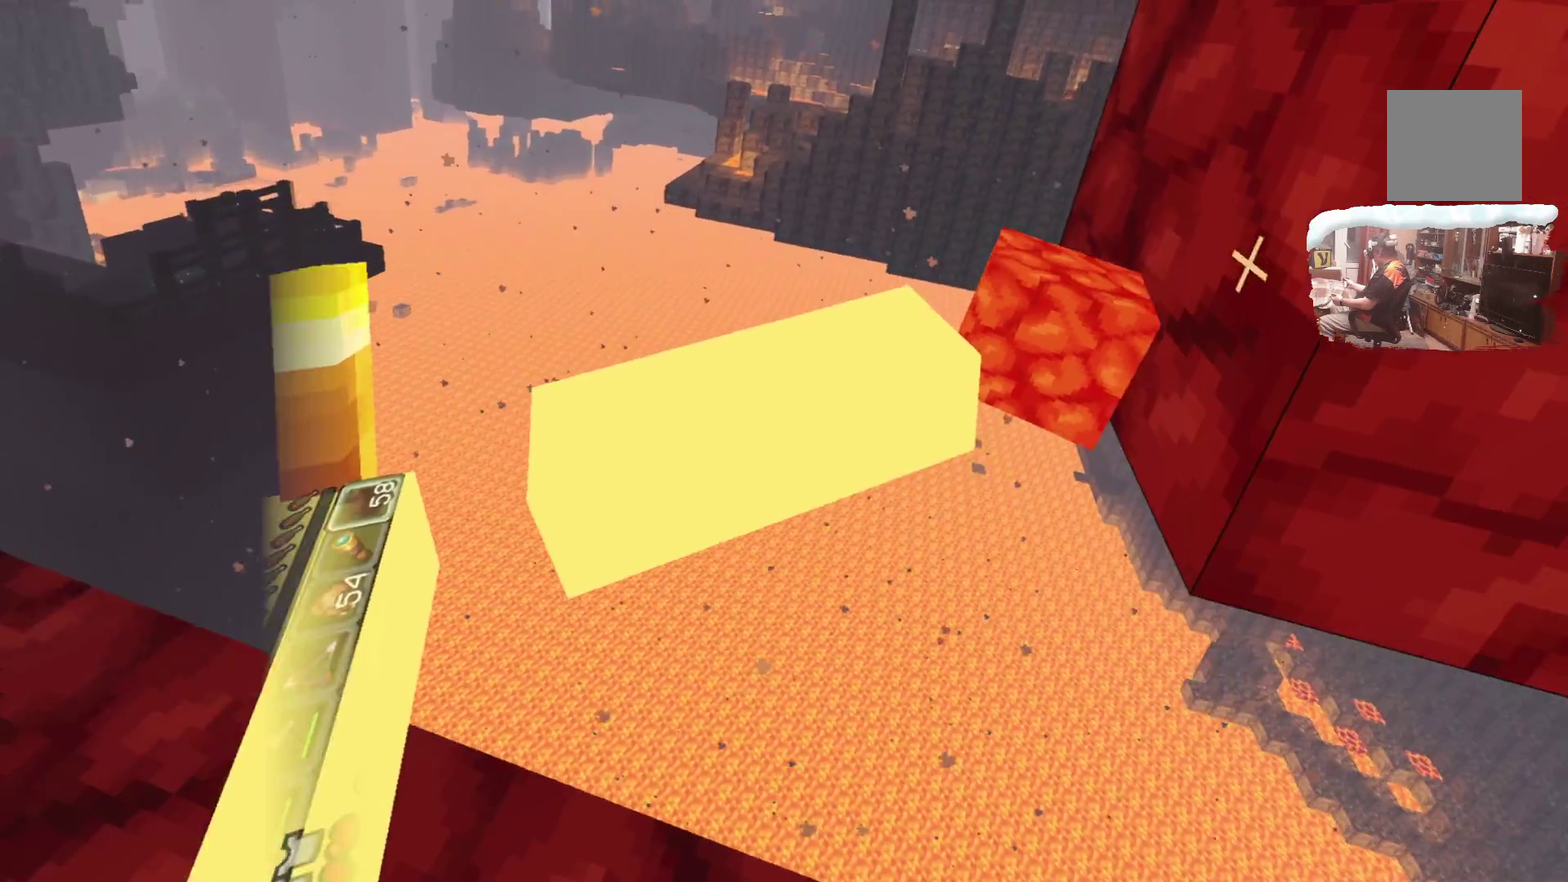
Gameplay with a controller; each line is a JSON object with the inputs held at the frame after it (dt_ms = milliseconds from this image to that frame). "events" lists button and stick changes between this image and that frame as [ms after this image, input, new state], when the widget could be followed in between. Not read: L1.
{"dt_ms": 600, "buttons": [], "left_stick": "left", "right_stick": "center"}
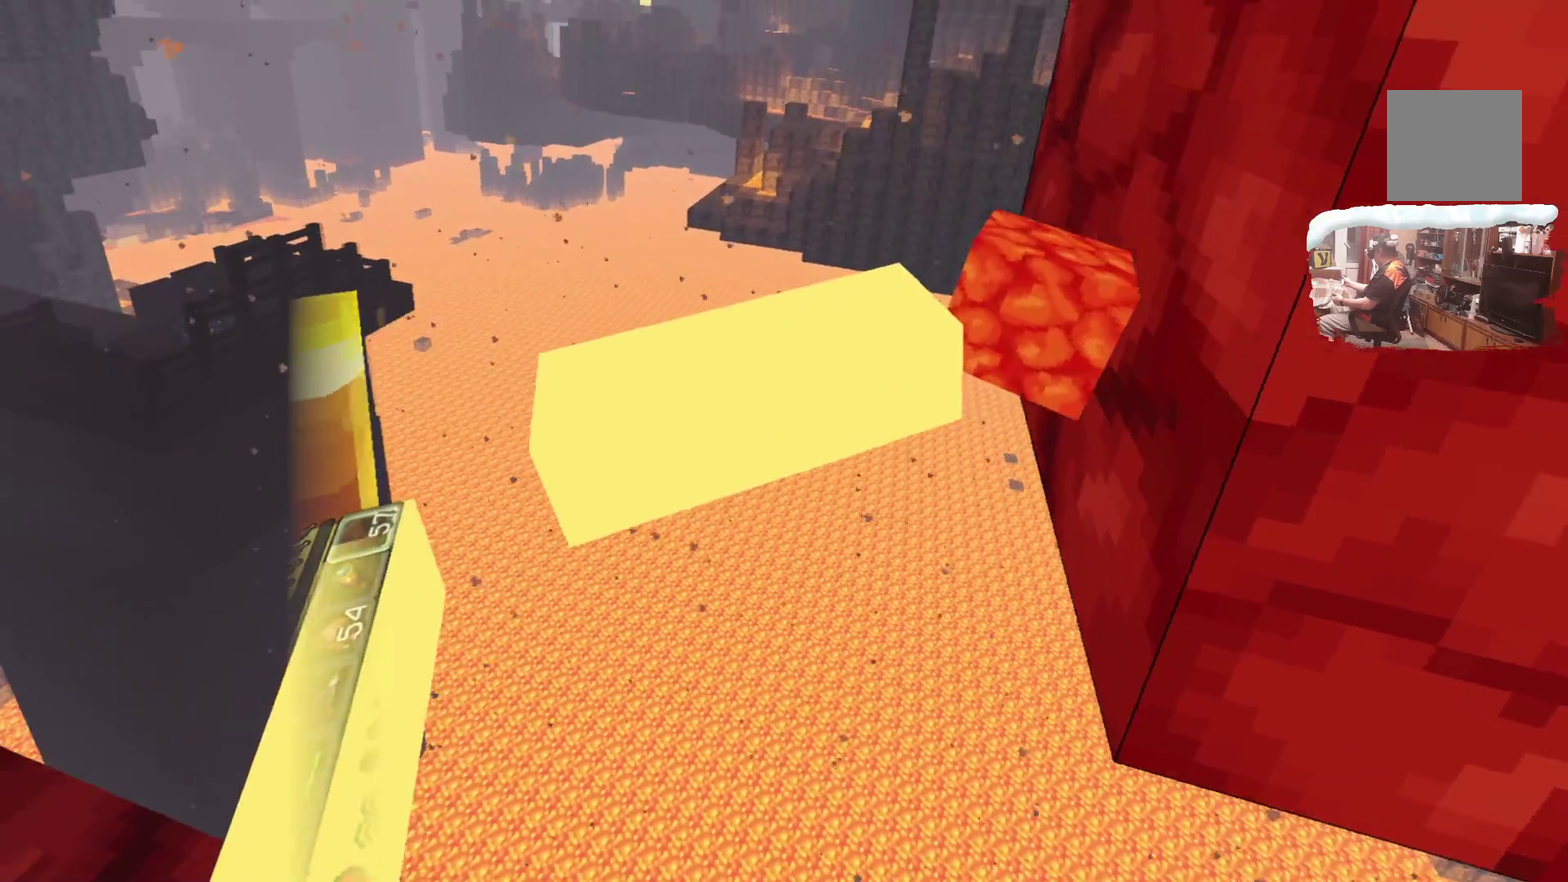
{"dt_ms": 300, "buttons": [], "left_stick": "left", "right_stick": "center", "events": [[50, "A", "down"], [150, "A", "up"]]}
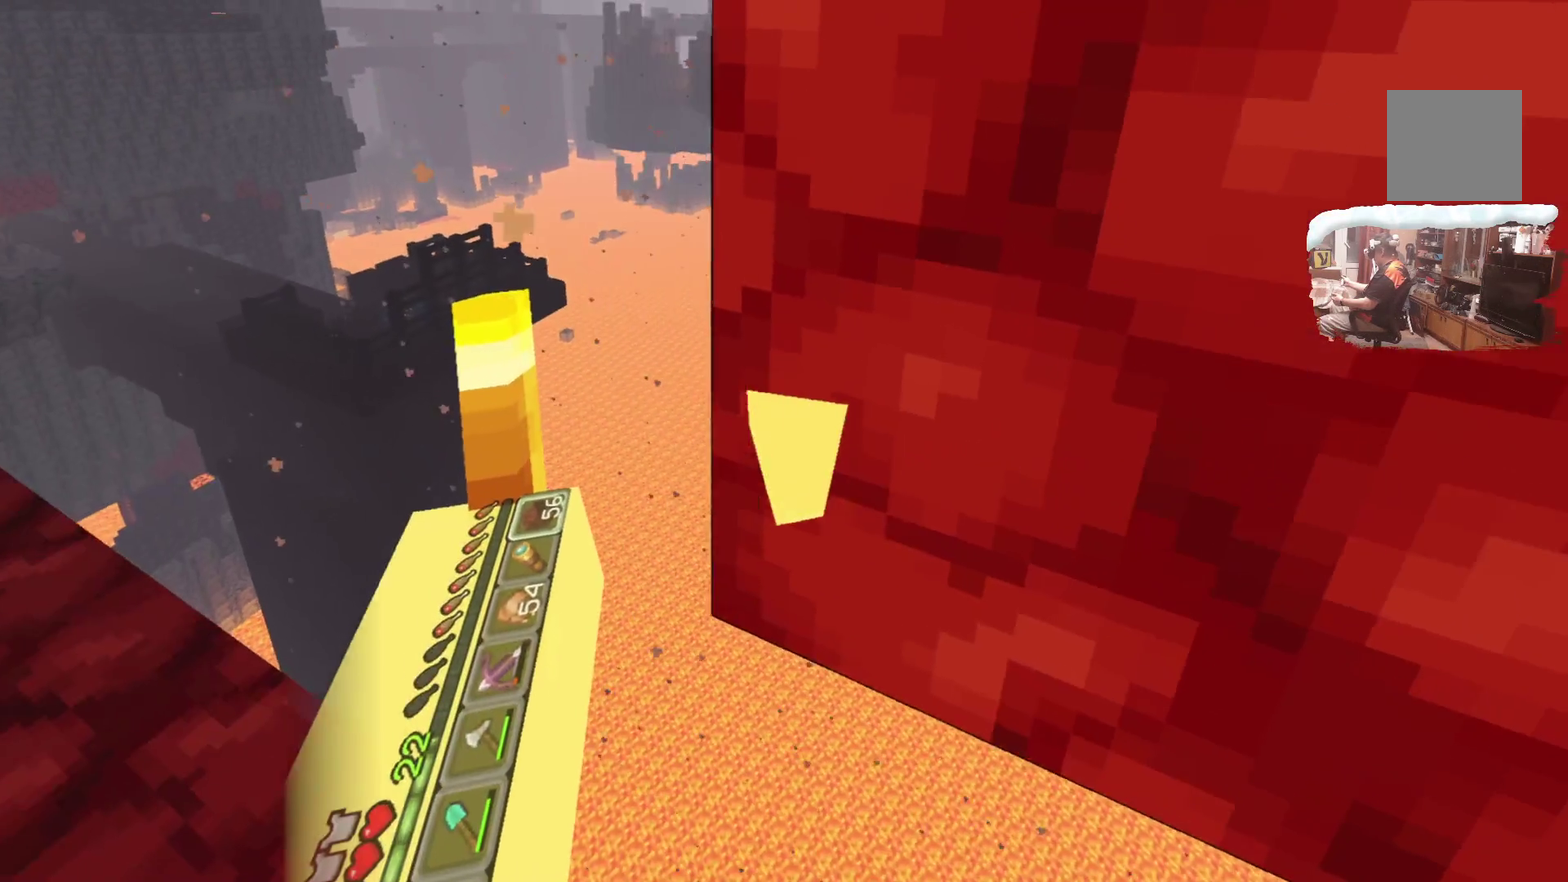
{"dt_ms": 300, "buttons": [], "left_stick": "left", "right_stick": "center", "events": []}
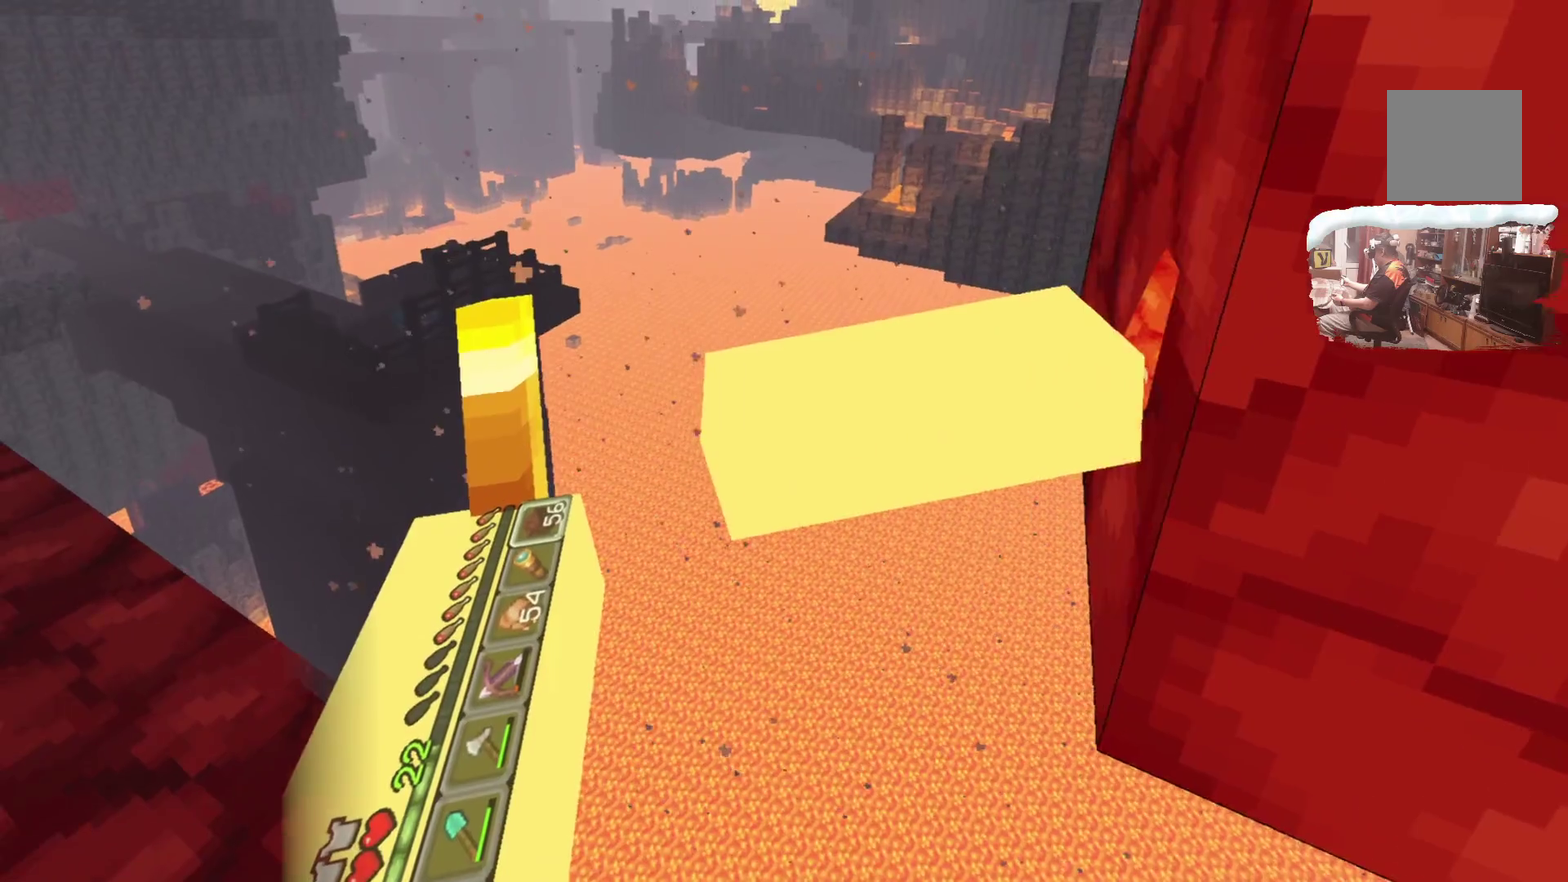
{"dt_ms": 600, "buttons": [], "left_stick": "up-left", "right_stick": "center", "events": [[67, "left_stick", "up-left"], [167, "A", "down"], [267, "A", "up"]]}
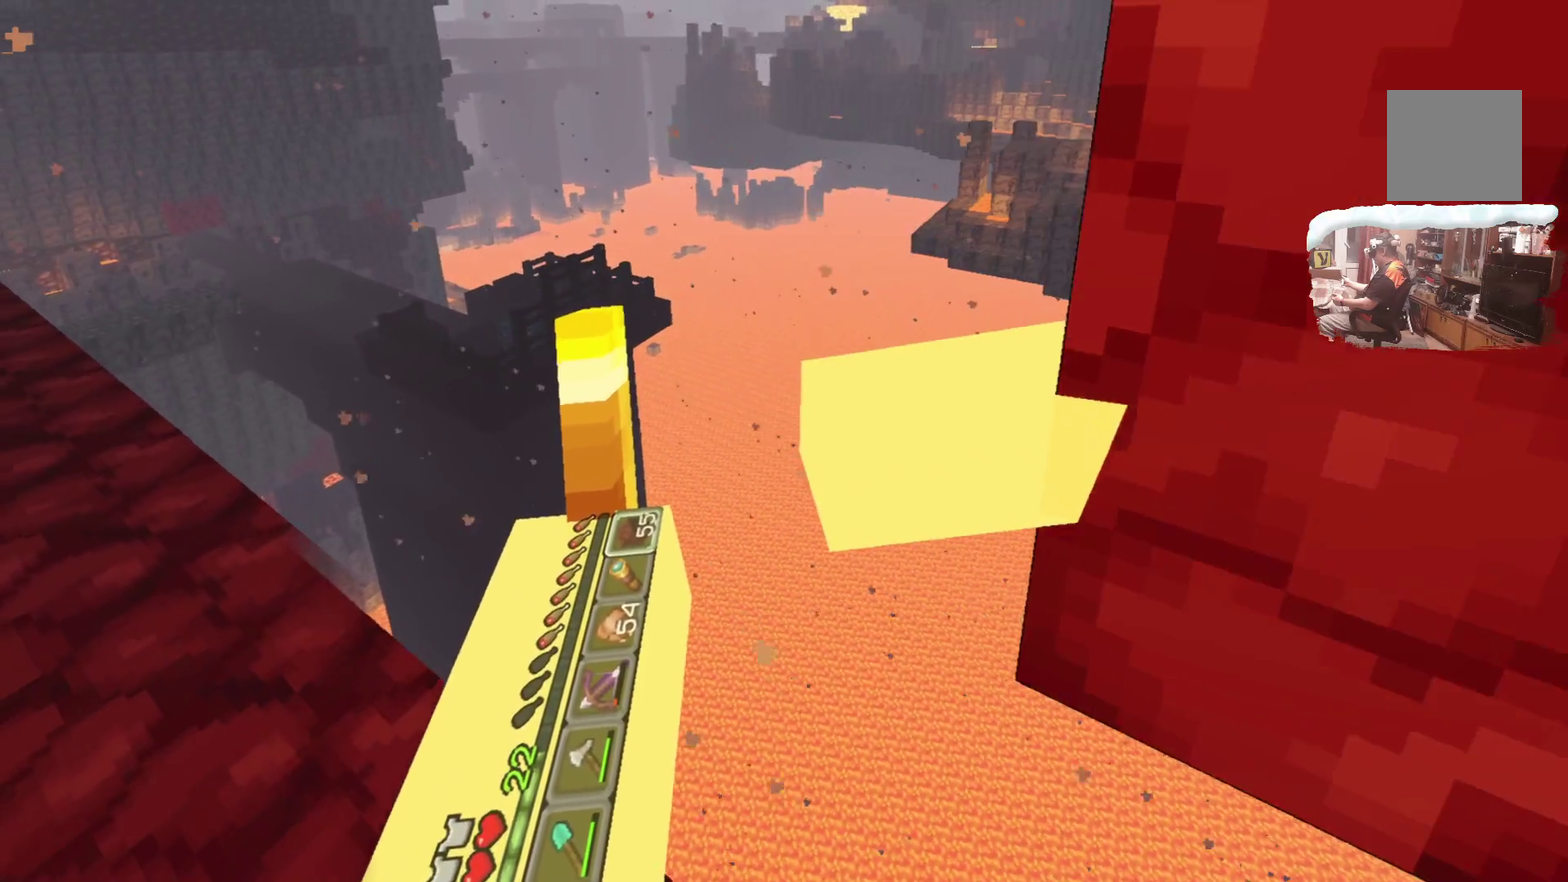
{"dt_ms": 600, "buttons": [], "left_stick": "up-left", "right_stick": "center", "events": [[250, "A", "down"], [333, "A", "up"]]}
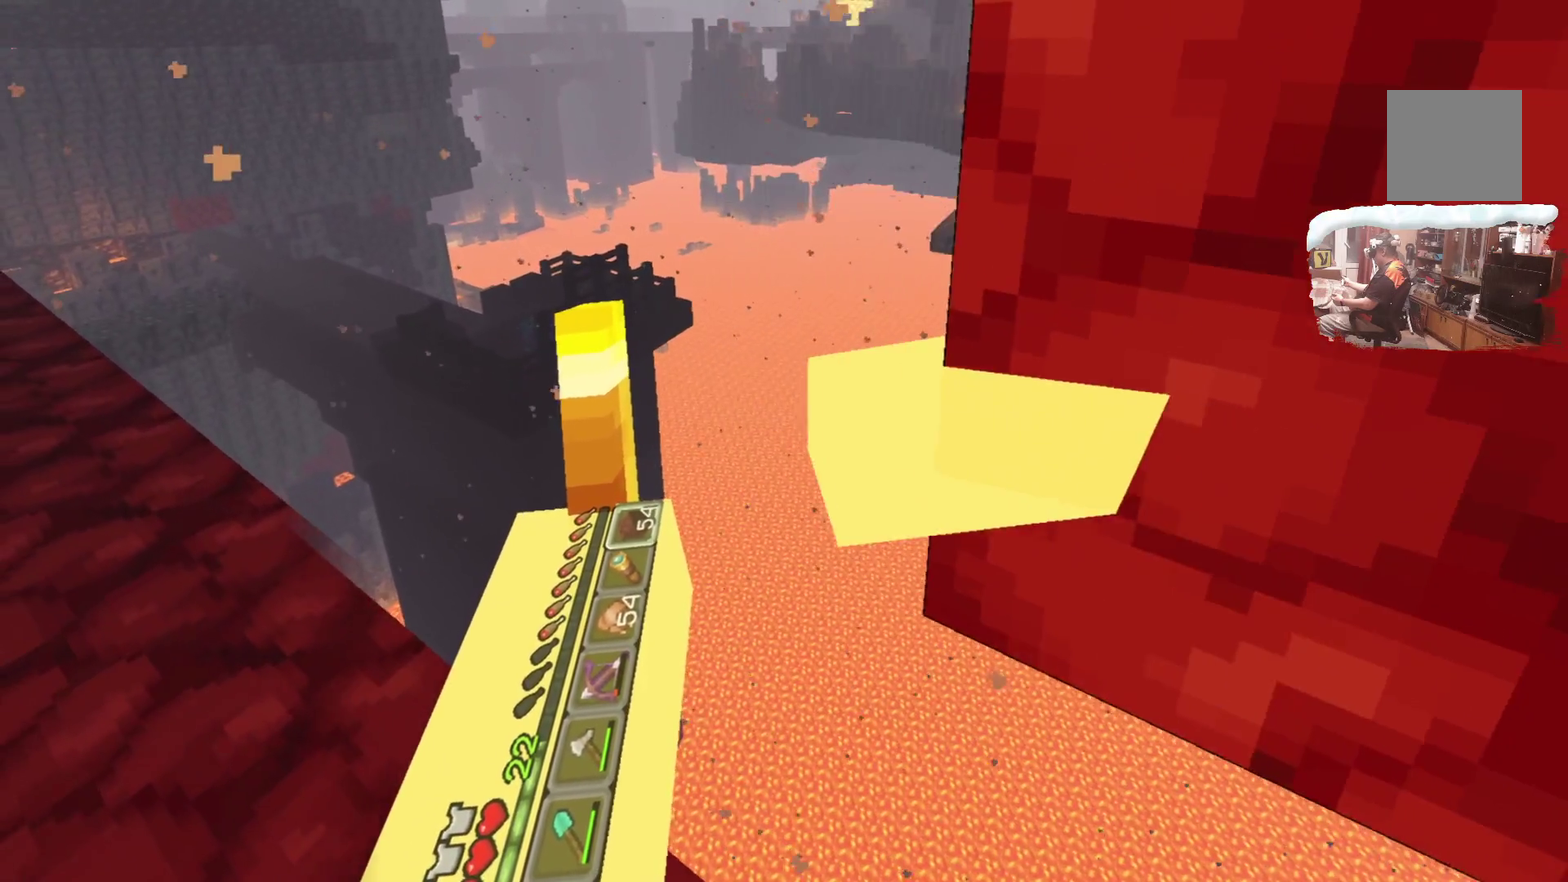
{"dt_ms": 300, "buttons": [], "left_stick": "up-left", "right_stick": "center", "events": []}
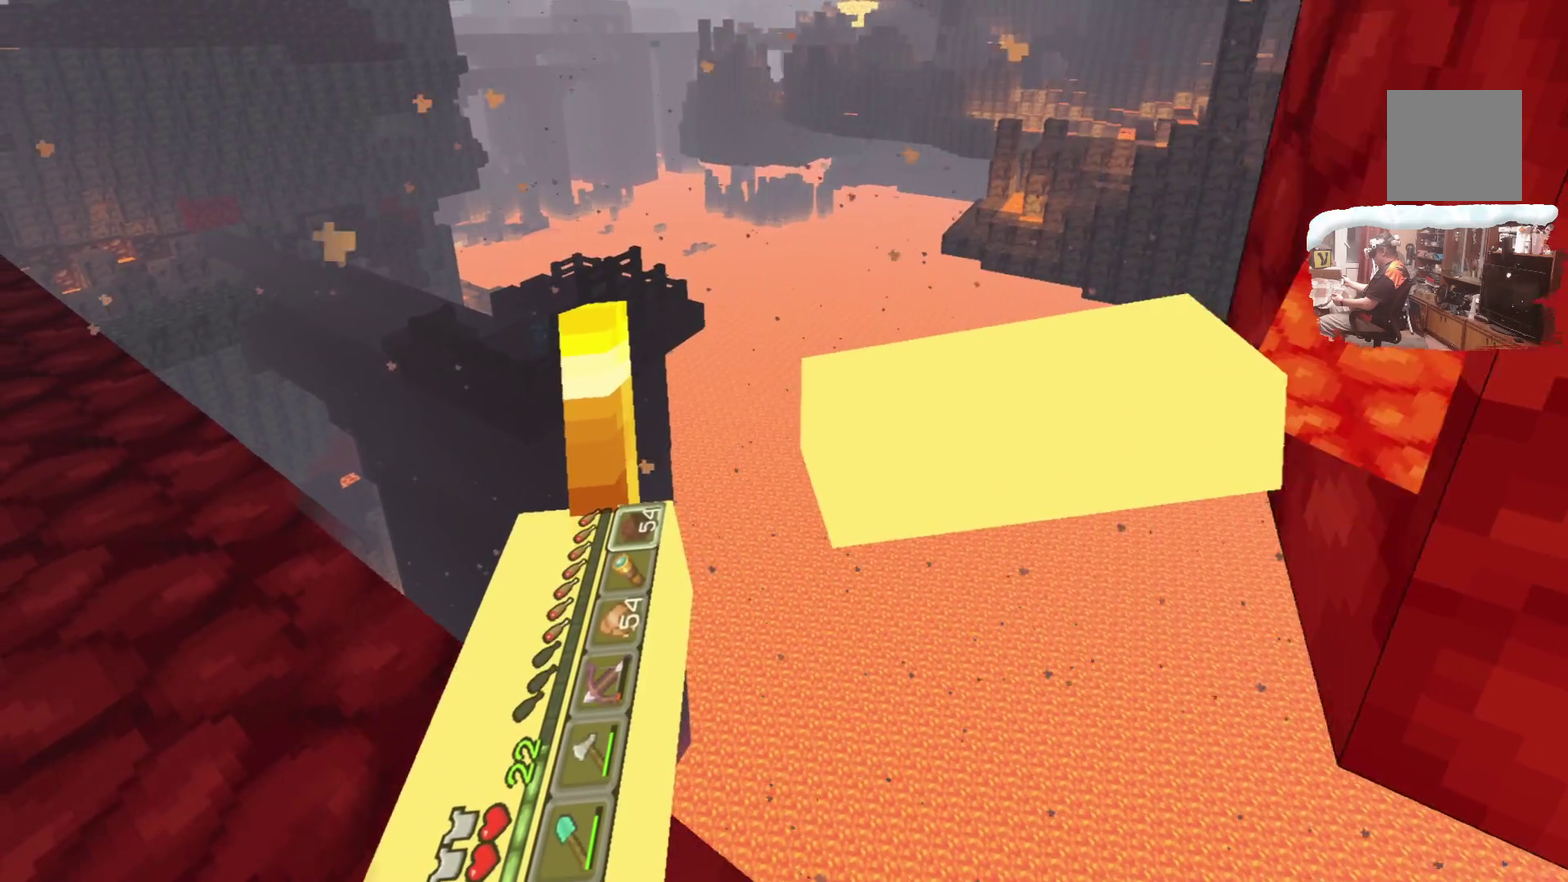
{"dt_ms": 700, "buttons": [], "left_stick": "up-left", "right_stick": "center", "events": [[50, "A", "down"], [150, "A", "up"]]}
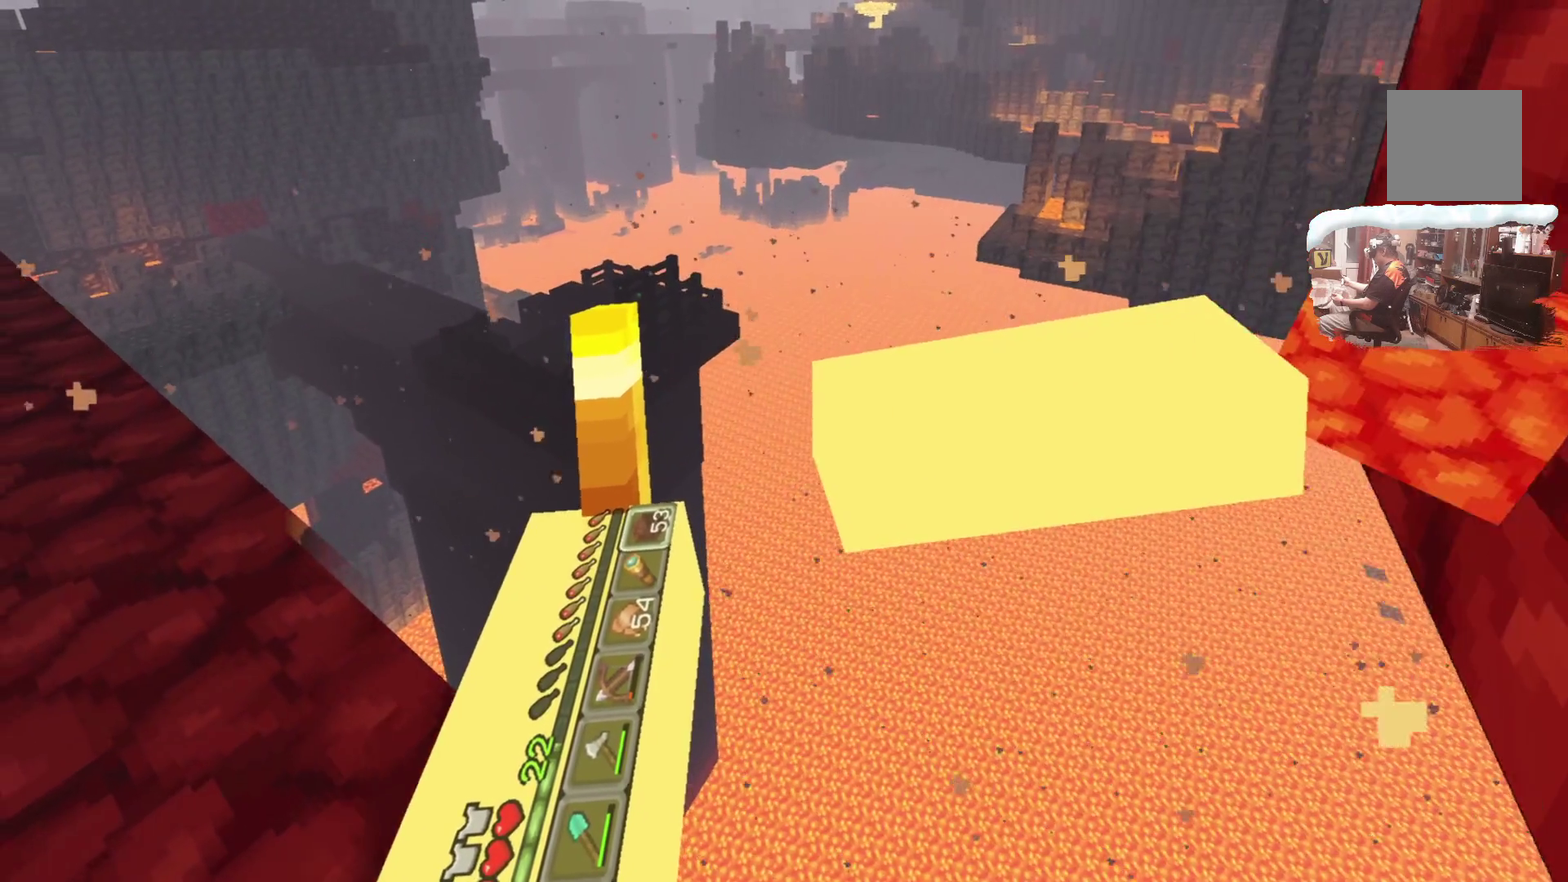
{"dt_ms": 300, "buttons": [], "left_stick": "up", "right_stick": "center", "events": [[17, "A", "down"], [117, "A", "up"], [300, "left_stick", "up"]]}
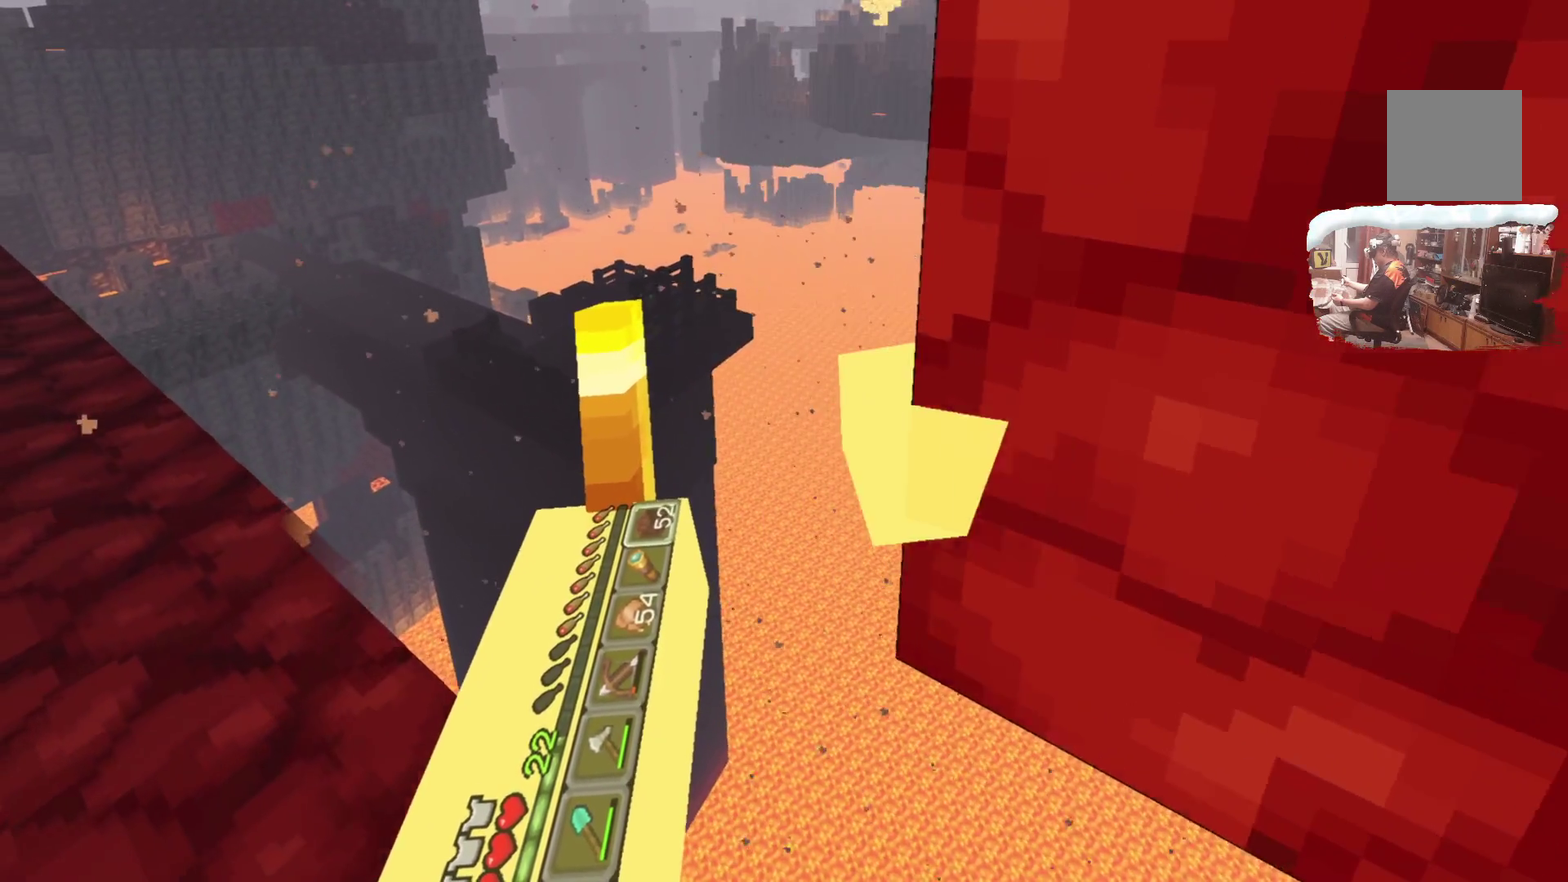
{"dt_ms": 700, "buttons": [], "left_stick": "up-left", "right_stick": "center", "events": [[100, "left_stick", "up-left"], [417, "A", "down"], [500, "A", "up"]]}
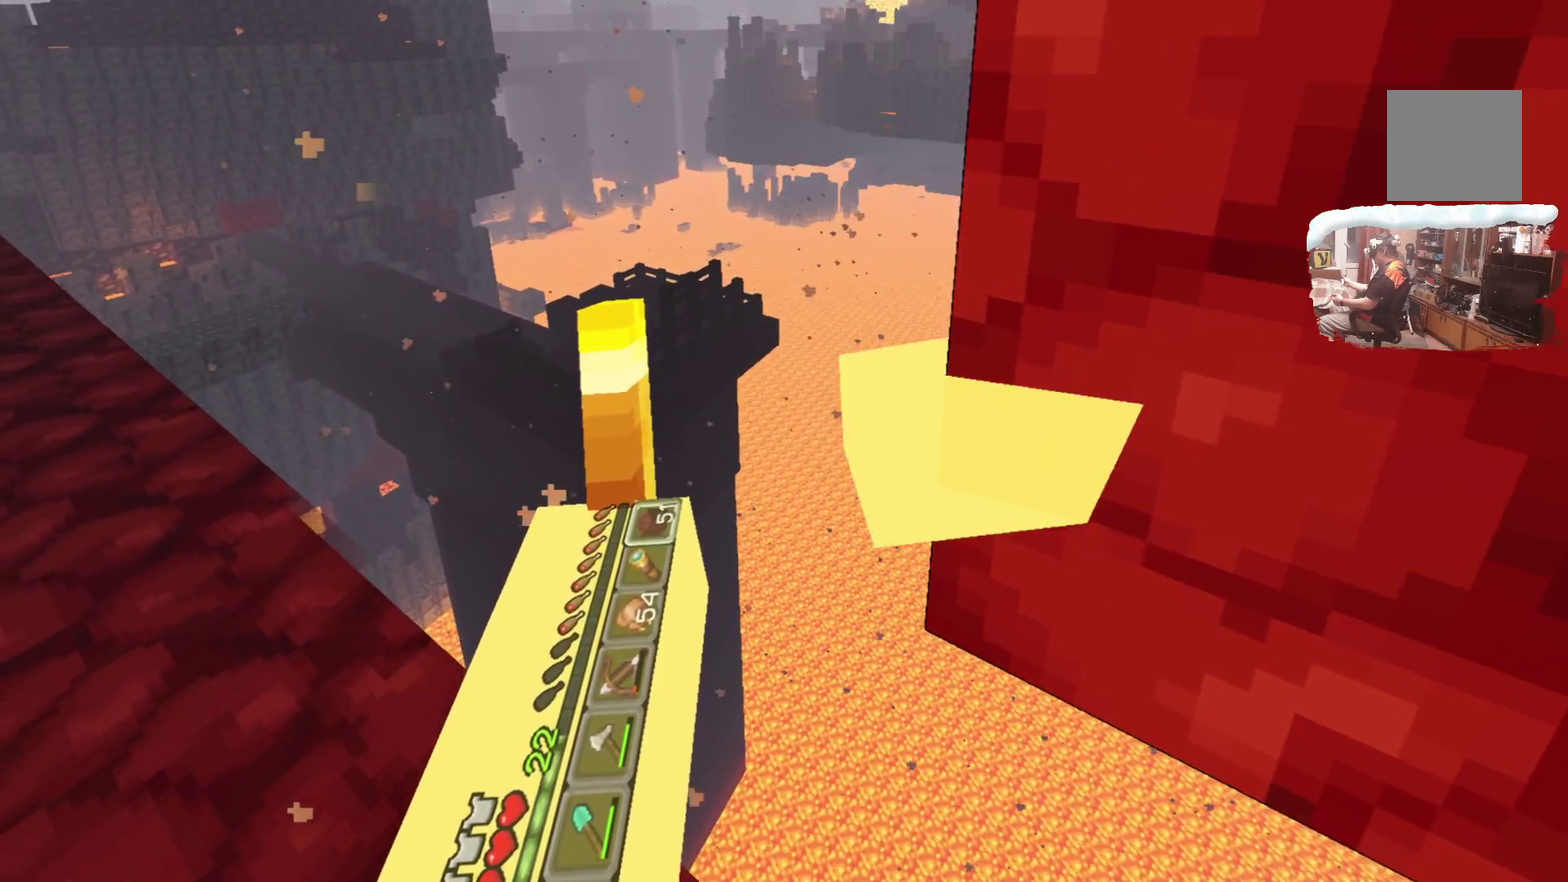
{"dt_ms": 600, "buttons": [], "left_stick": "up-left", "right_stick": "center", "events": [[417, "A", "down"], [550, "A", "up"]]}
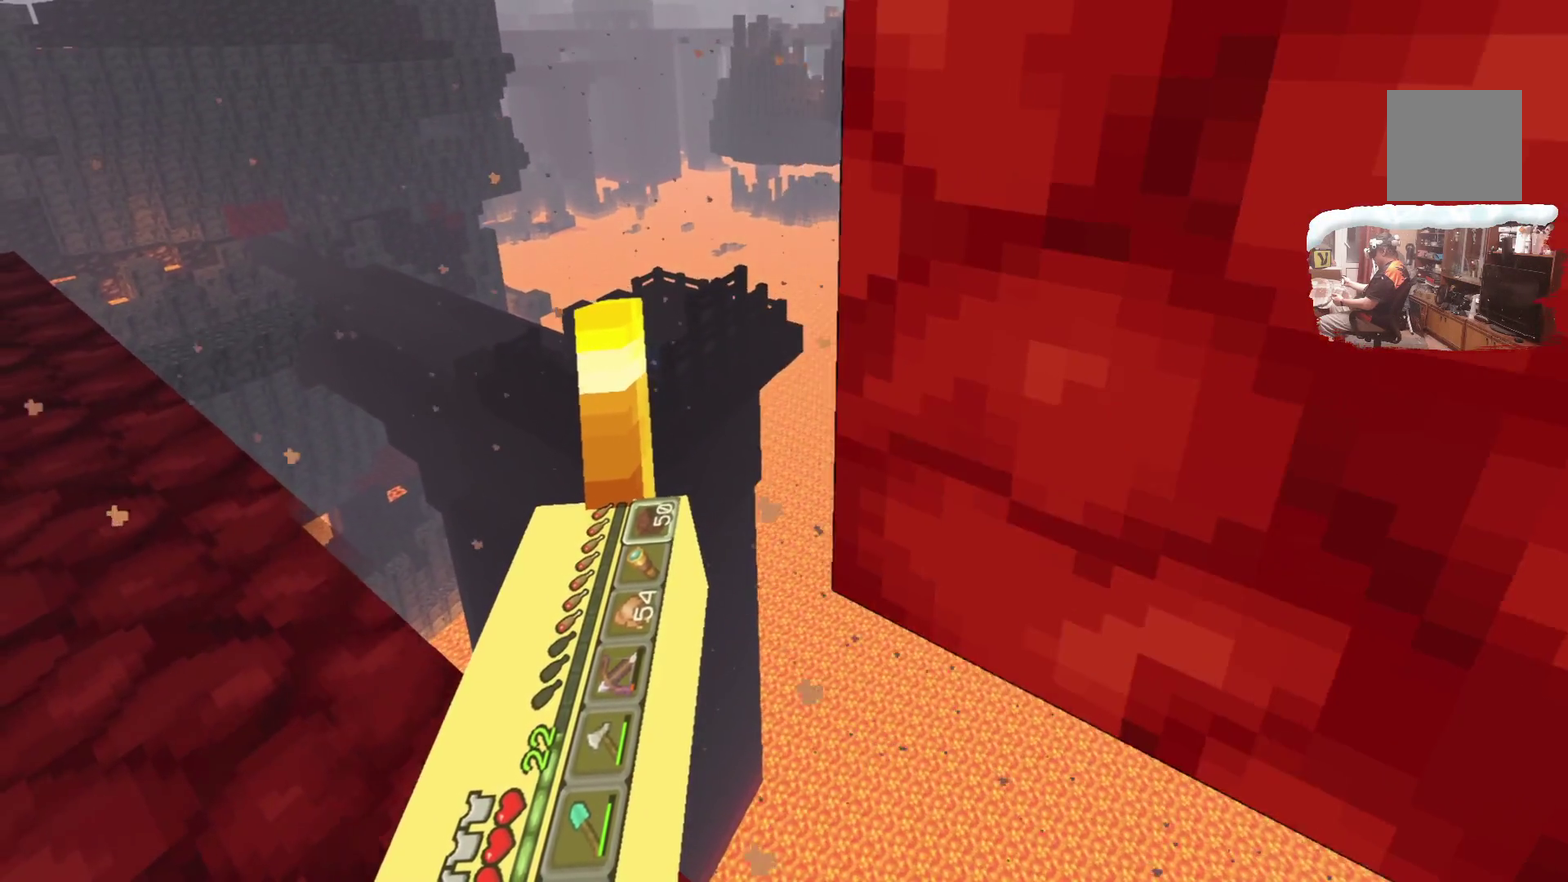
{"dt_ms": 400, "buttons": [], "left_stick": "up-left", "right_stick": "center", "events": []}
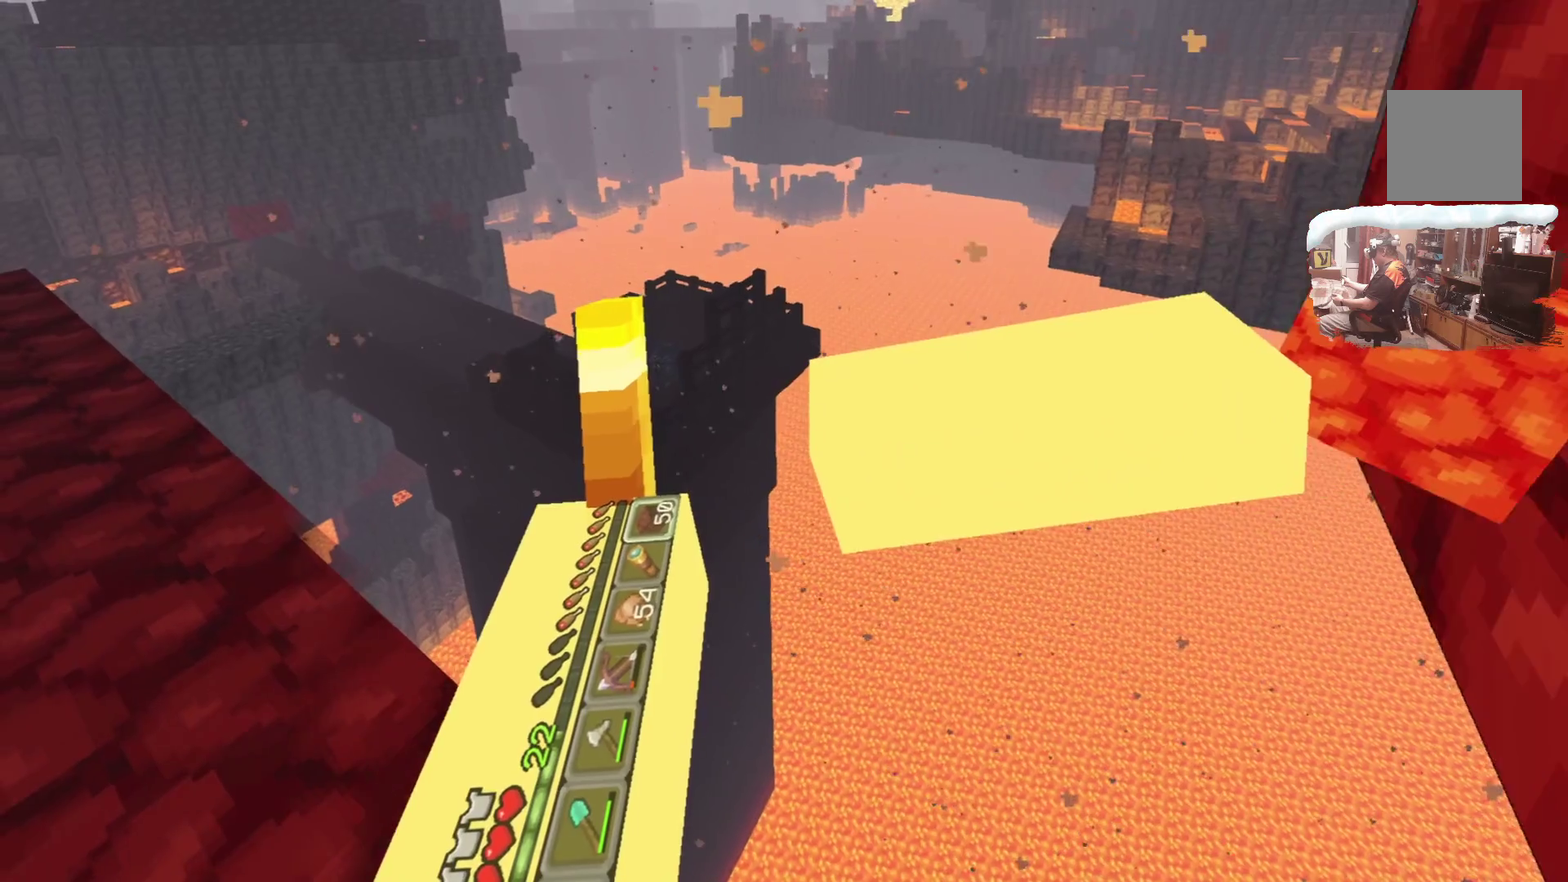
{"dt_ms": 300, "buttons": [], "left_stick": "up-left", "right_stick": "center", "events": [[33, "A", "down"], [183, "A", "up"]]}
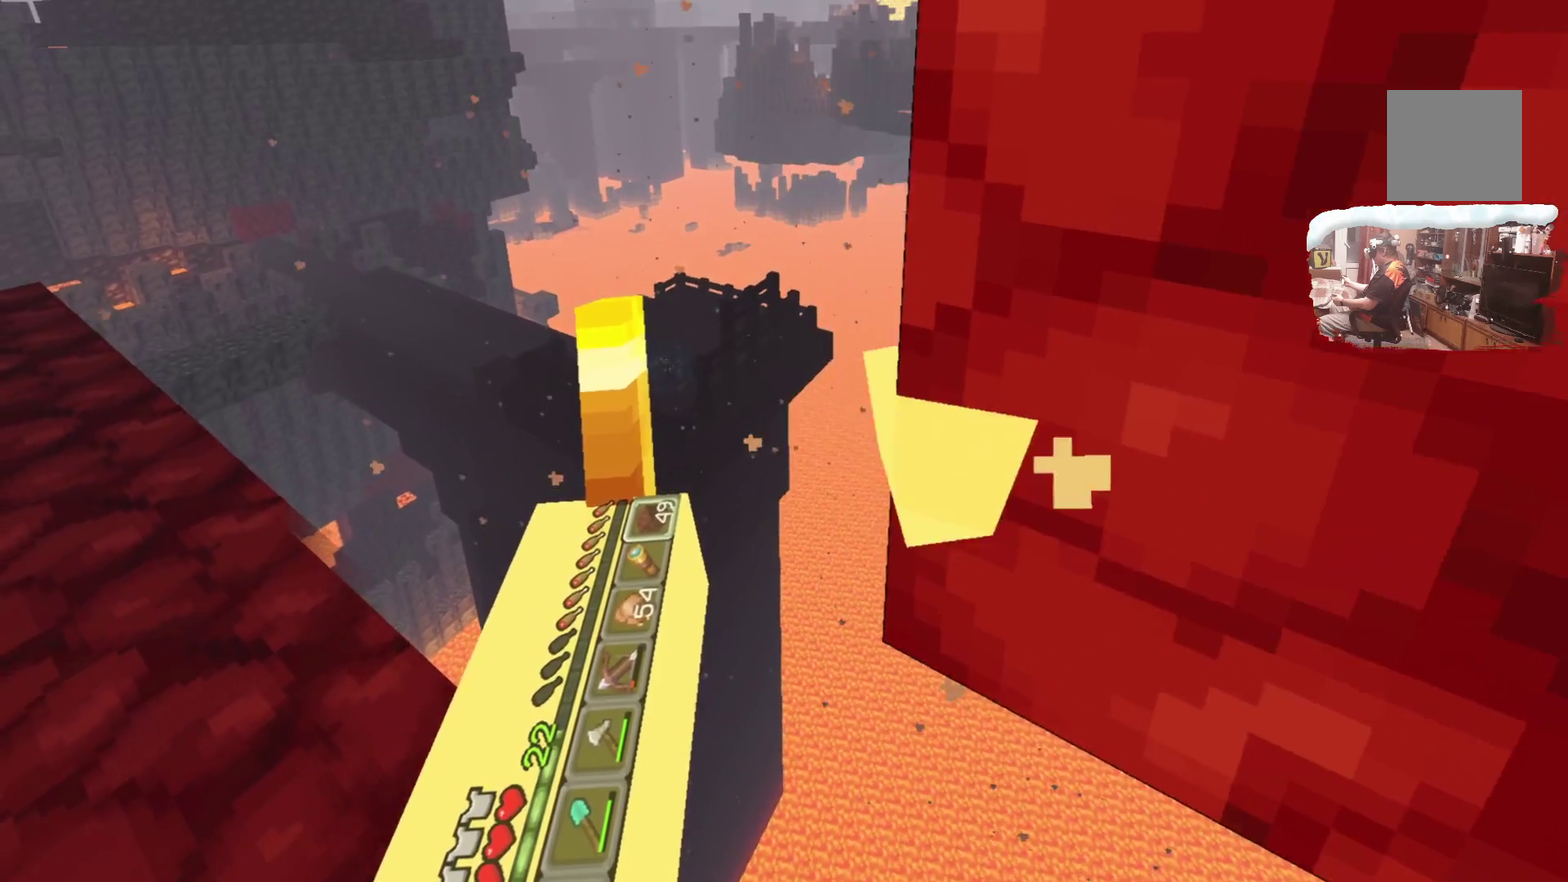
{"dt_ms": 800, "buttons": [], "left_stick": "up-left", "right_stick": "center", "events": [[417, "A", "down"], [567, "A", "up"]]}
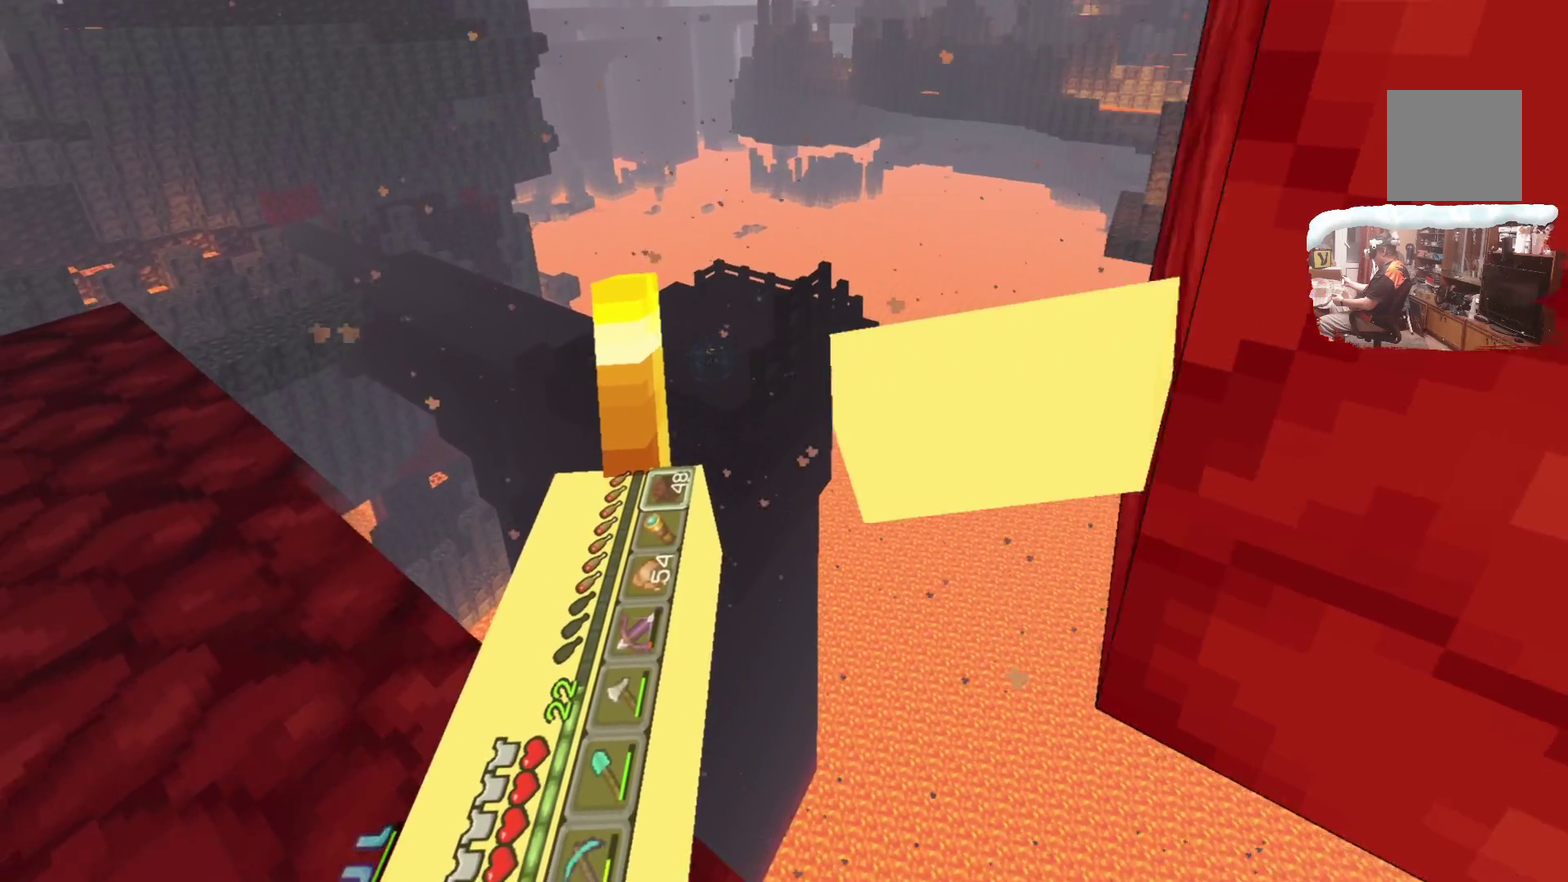
{"dt_ms": 600, "buttons": [], "left_stick": "up-left", "right_stick": "center", "events": [[250, "A", "down"], [433, "A", "up"]]}
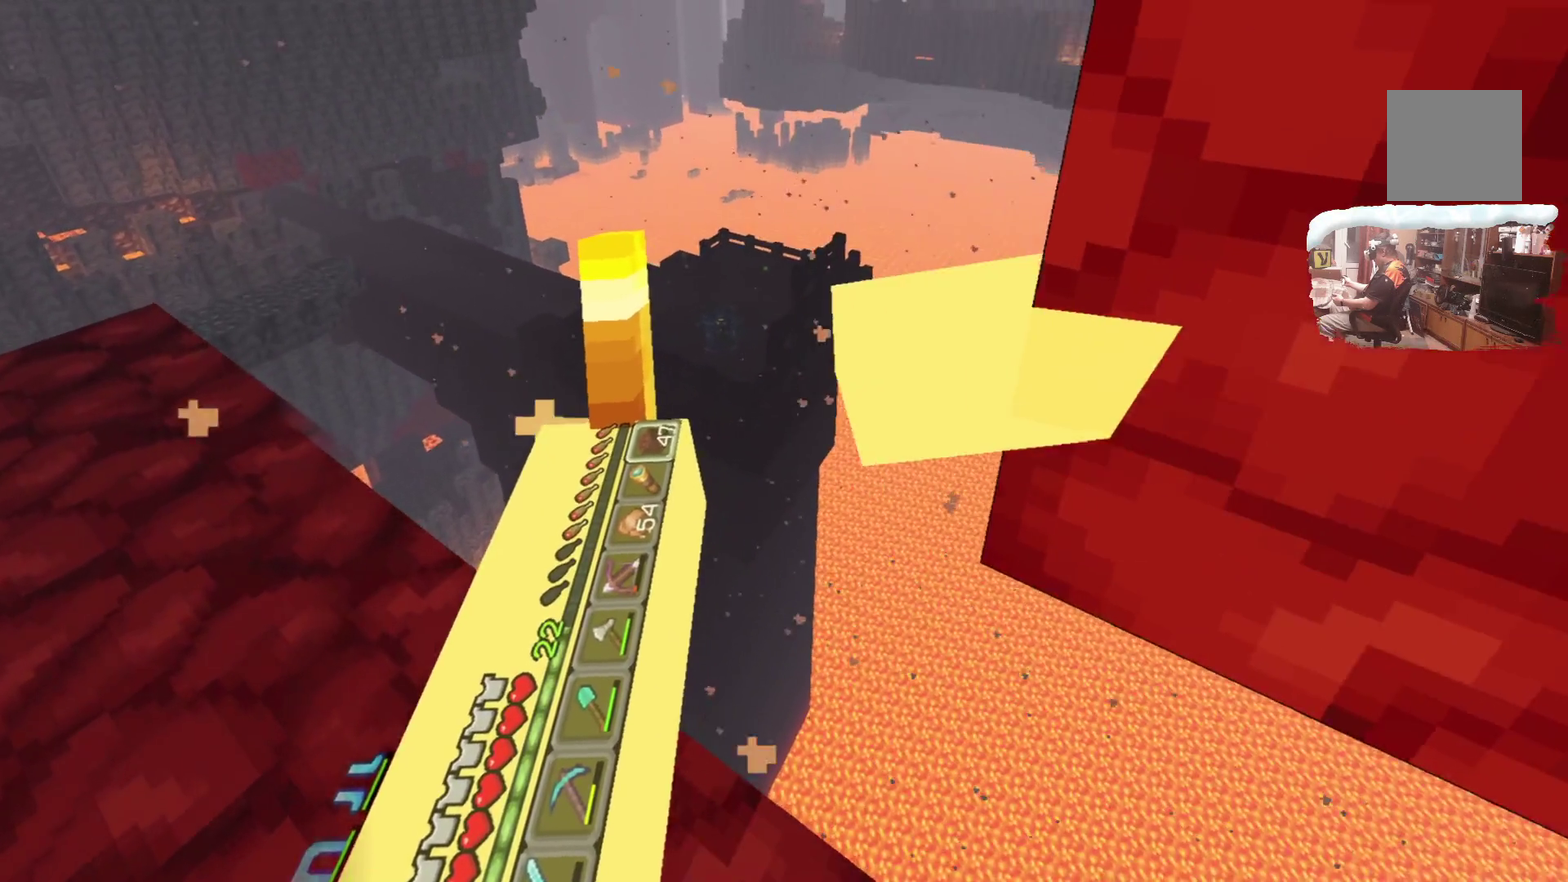
{"dt_ms": 300, "buttons": ["A"], "left_stick": "up-left", "right_stick": "center", "events": [[217, "A", "down"]]}
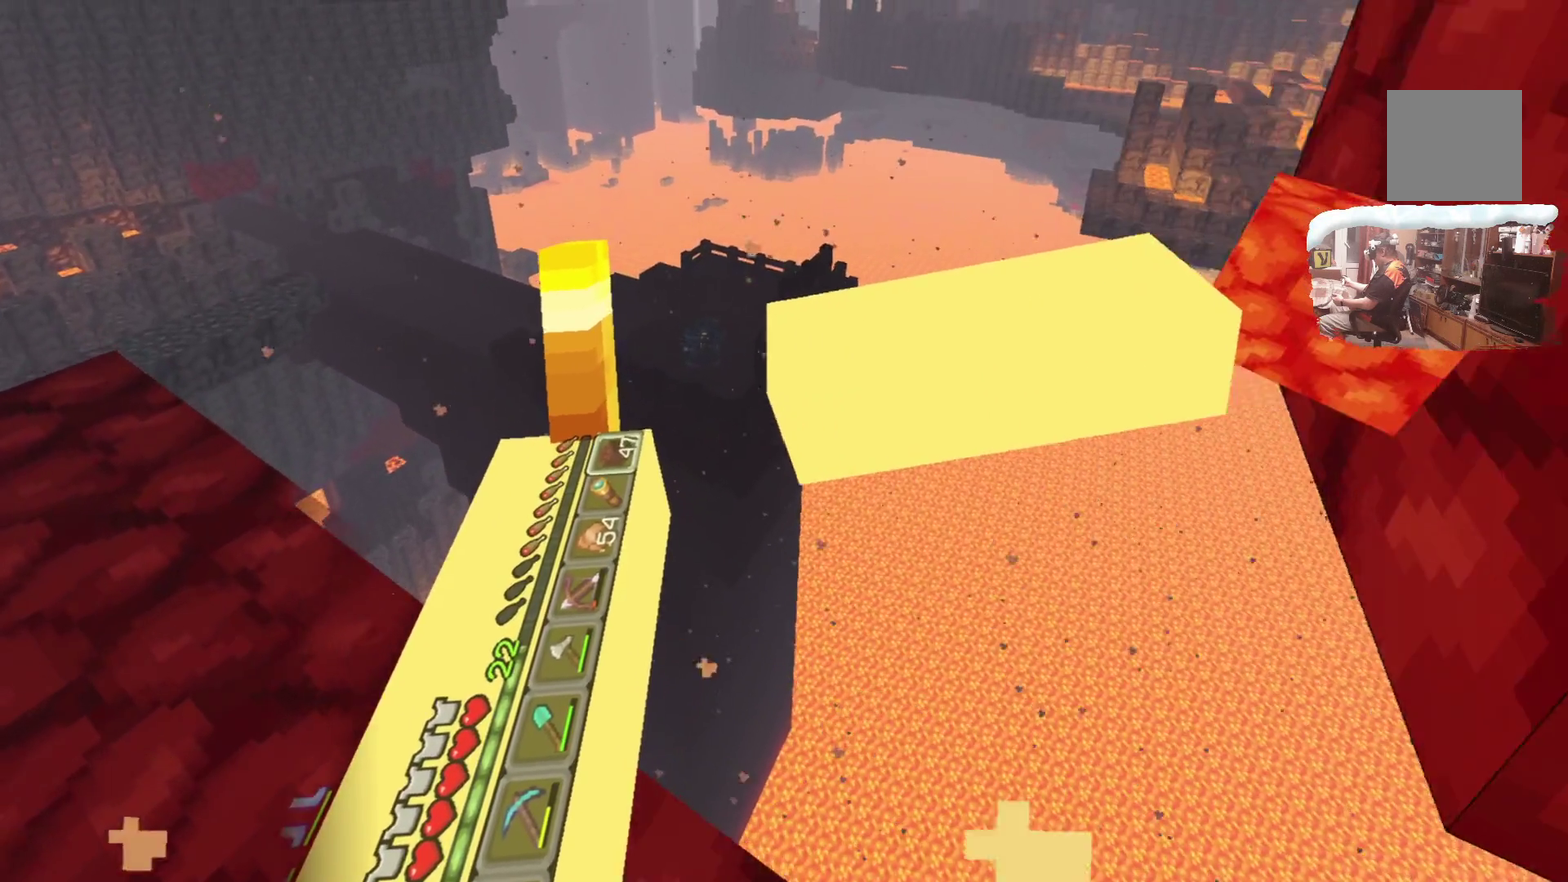
{"dt_ms": 500, "buttons": [], "left_stick": "up-left", "right_stick": "center", "events": [[100, "A", "up"]]}
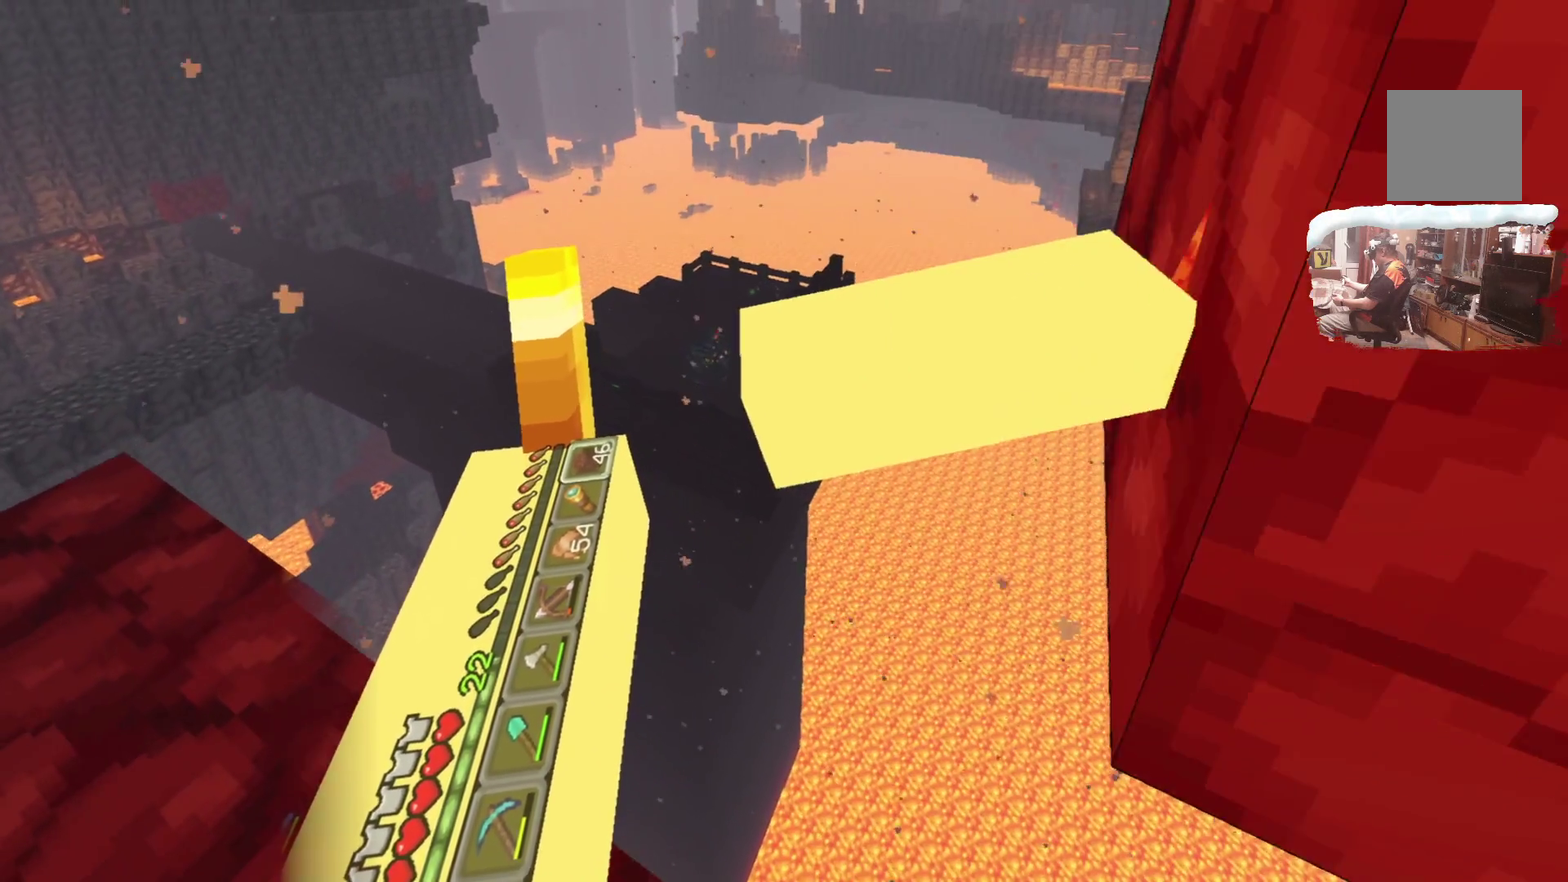
{"dt_ms": 500, "buttons": [], "left_stick": "right", "right_stick": "center"}